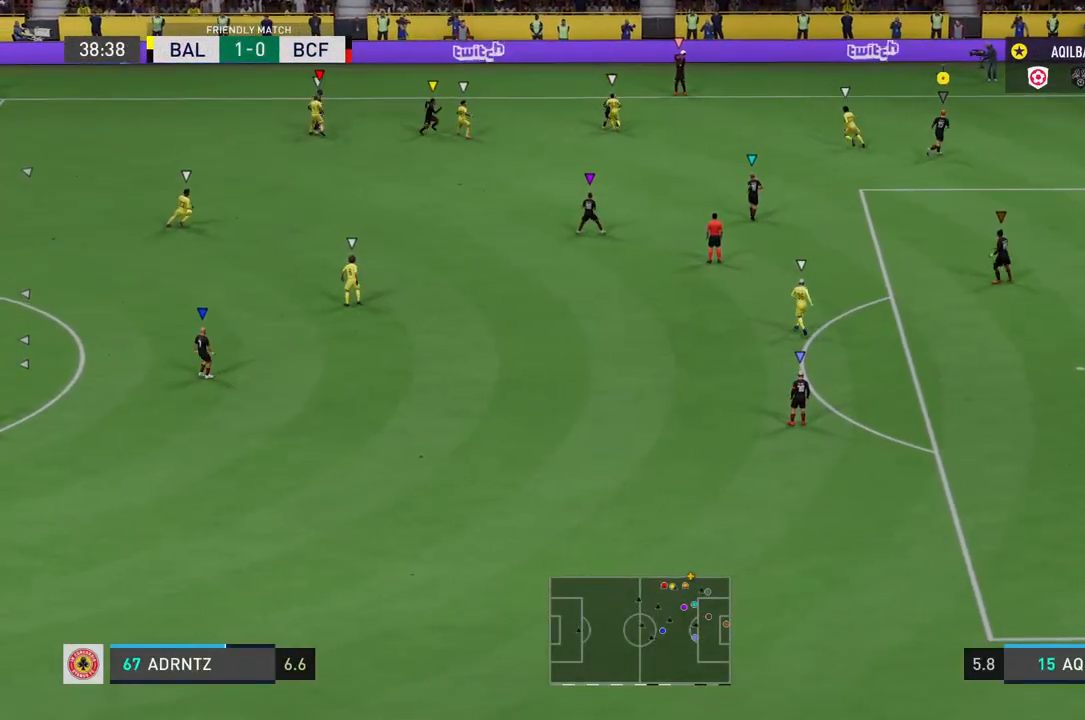
Gameplay with a controller (PlayStation layout); each line is a JSON object with the inputs held at the frame after it. "events" lists button and stick changes between this image and that frame as [ms after this image, input, new state], when the widget could be followed in between. Not read: L3.
{"buttons": [], "left_stick": "center", "right_stick": "center", "events": []}
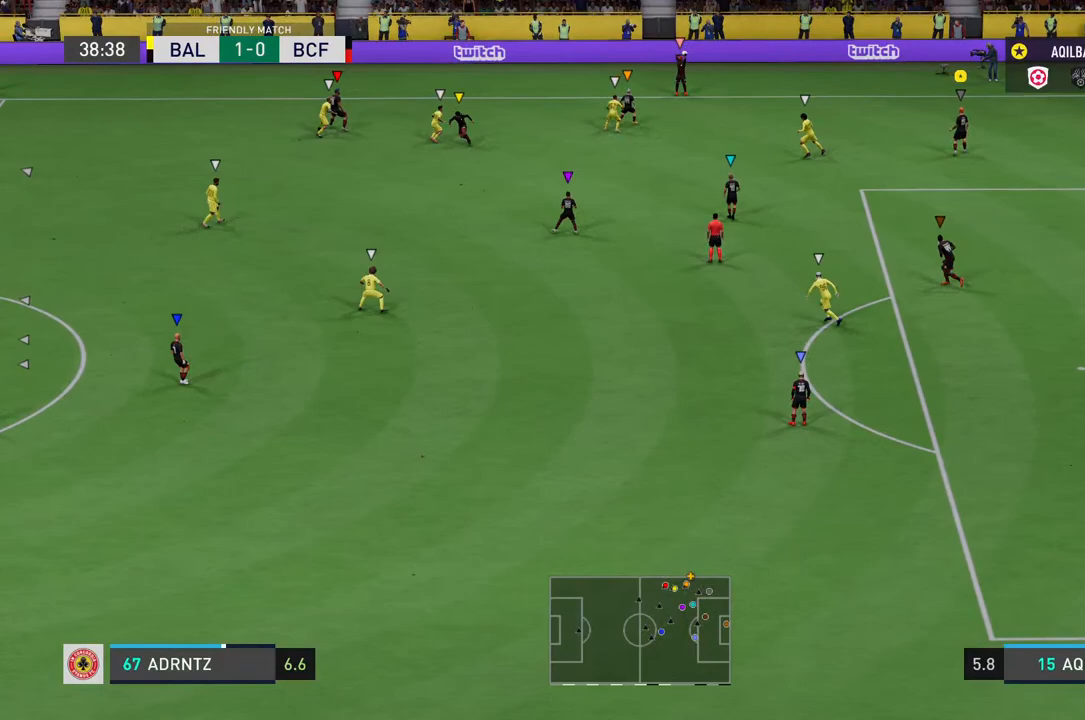
{"buttons": [], "left_stick": "center", "right_stick": "center", "events": []}
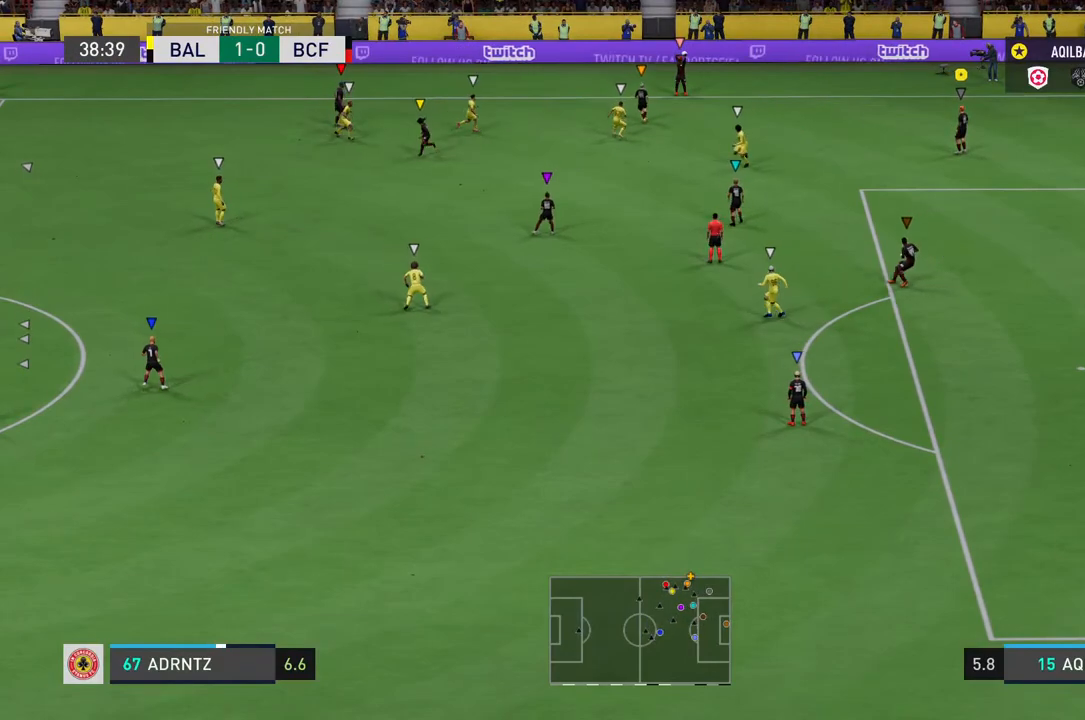
{"buttons": [], "left_stick": "center", "right_stick": "center", "events": [[183, "left_stick", "right"], [500, "left_stick", "center"]]}
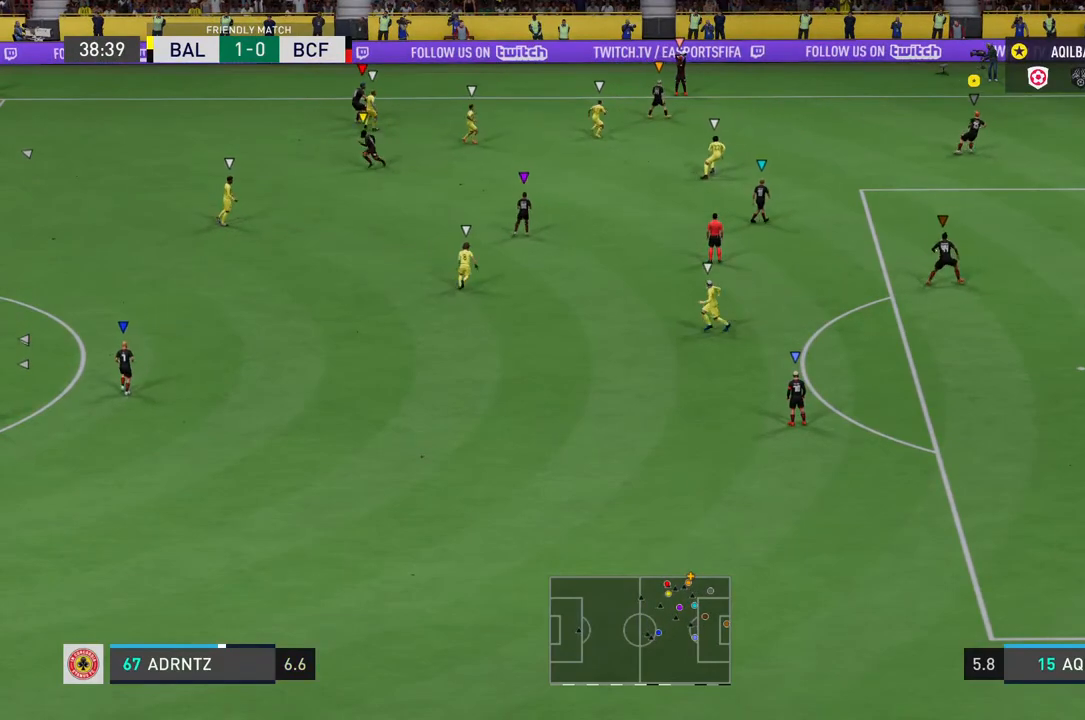
{"buttons": [], "left_stick": "center", "right_stick": "center", "events": []}
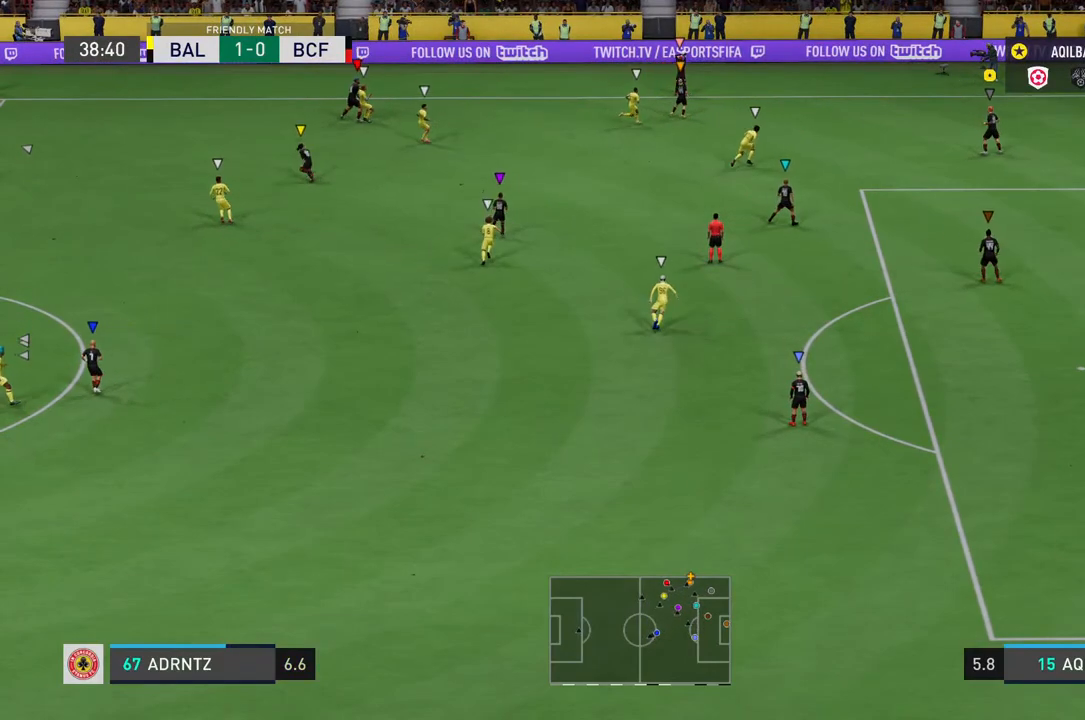
{"buttons": [], "left_stick": "center", "right_stick": "center", "events": []}
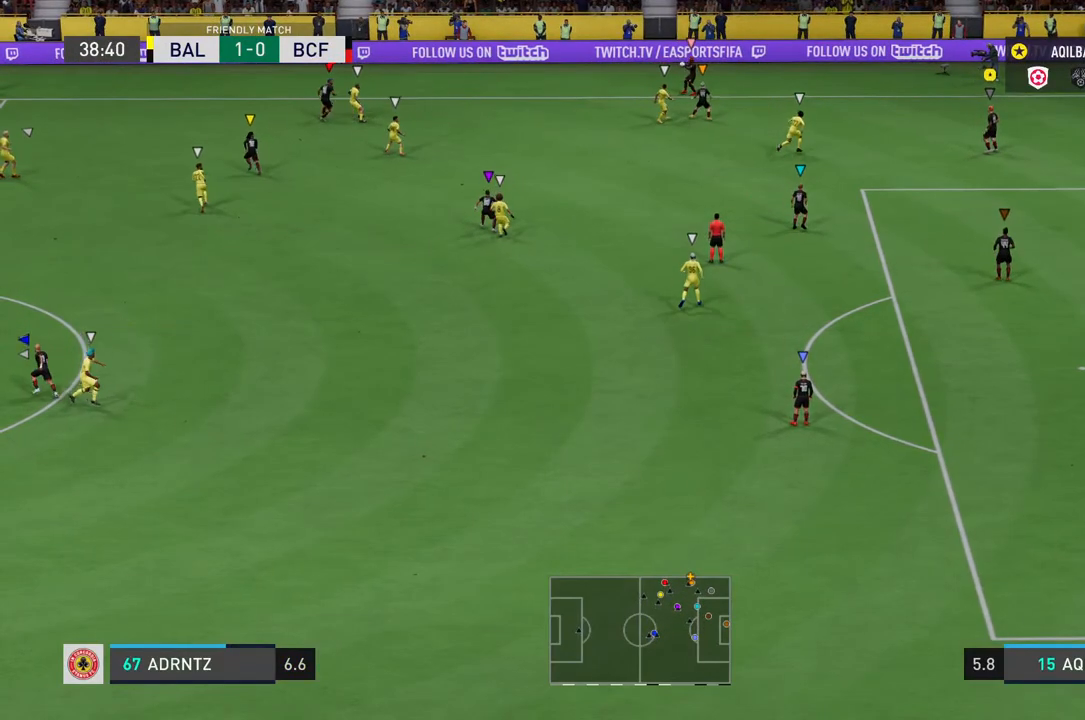
{"buttons": [], "left_stick": "center", "right_stick": "center", "events": []}
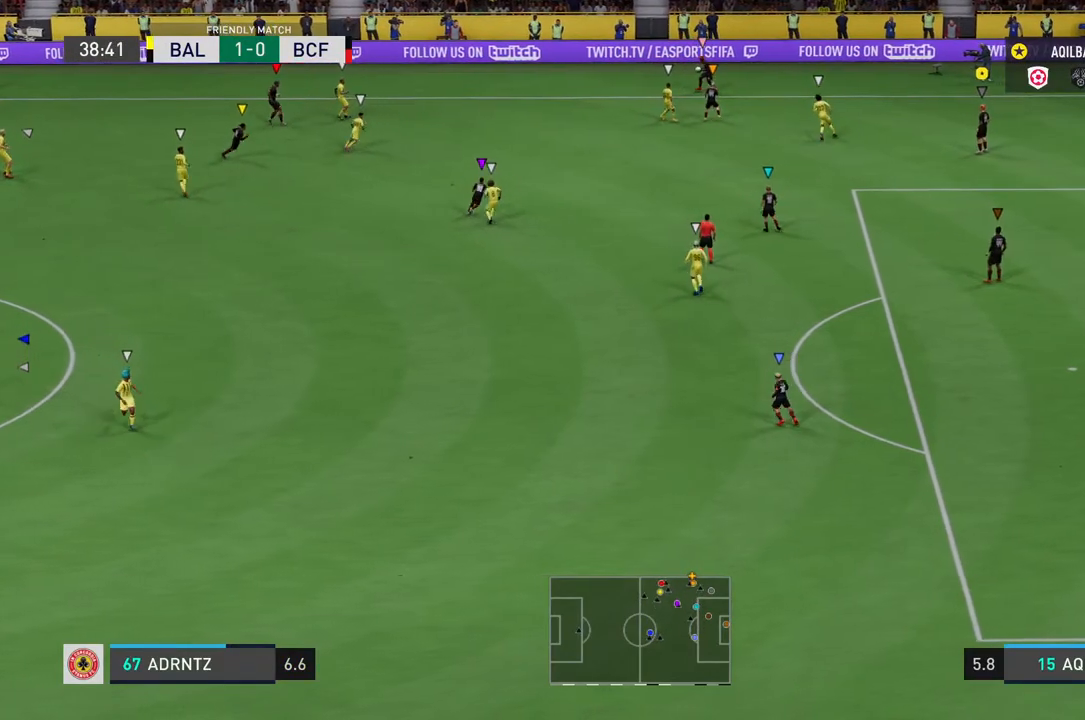
{"buttons": [], "left_stick": "center", "right_stick": "center", "events": []}
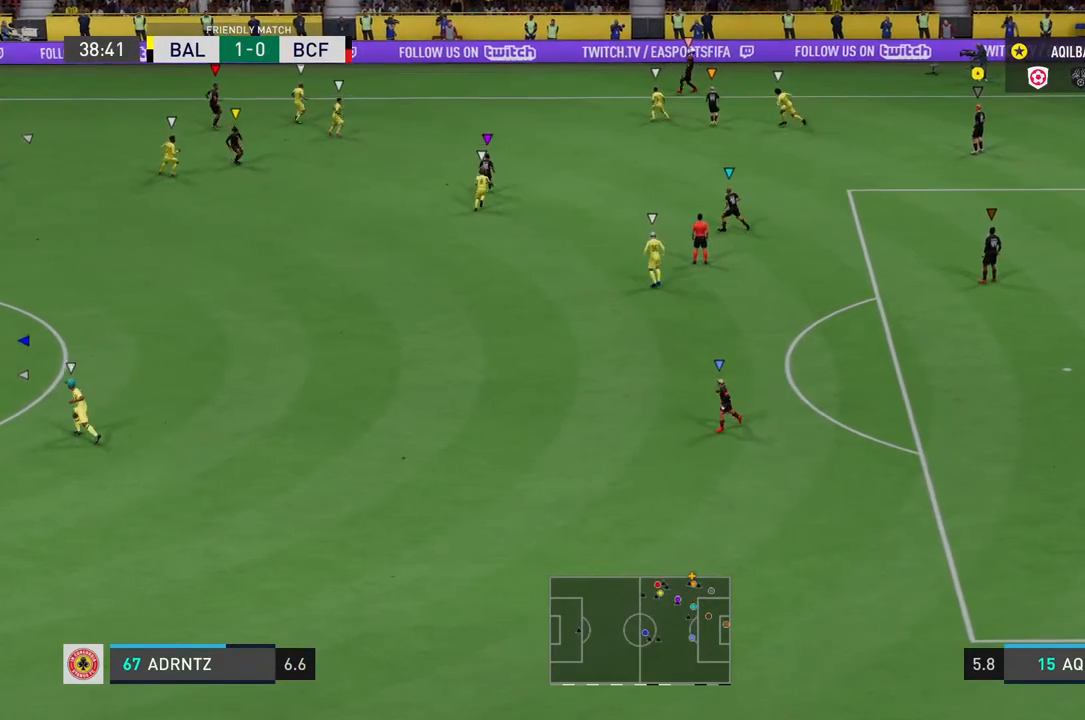
{"buttons": [], "left_stick": "center", "right_stick": "center", "events": []}
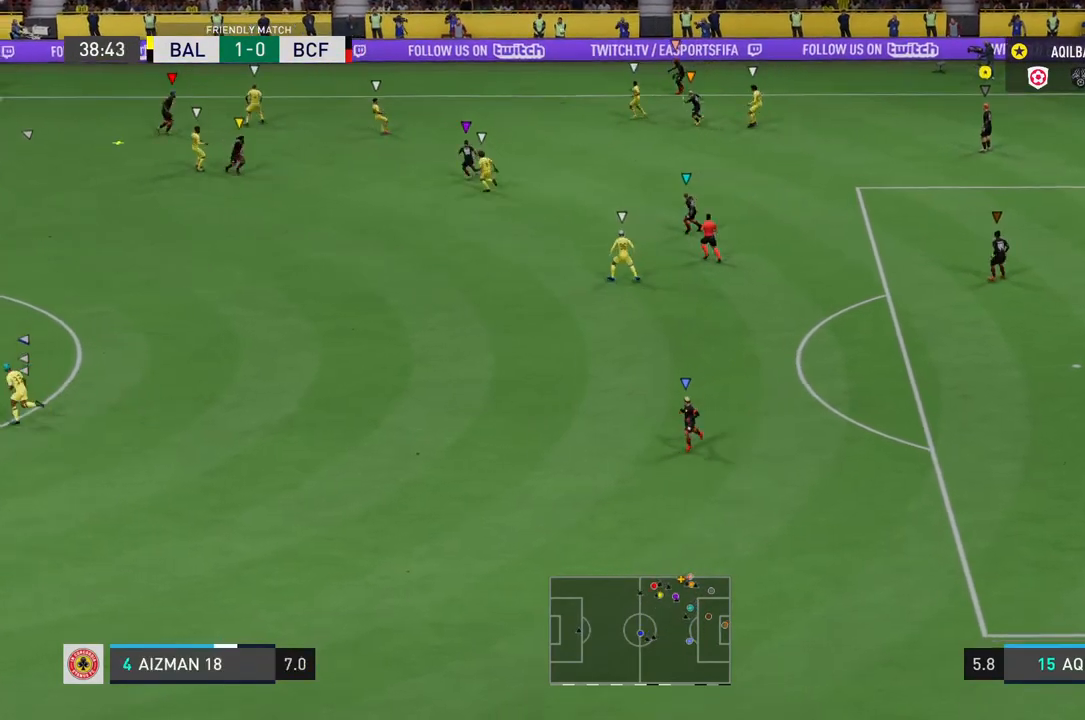
{"buttons": [], "left_stick": "center", "right_stick": "center", "events": []}
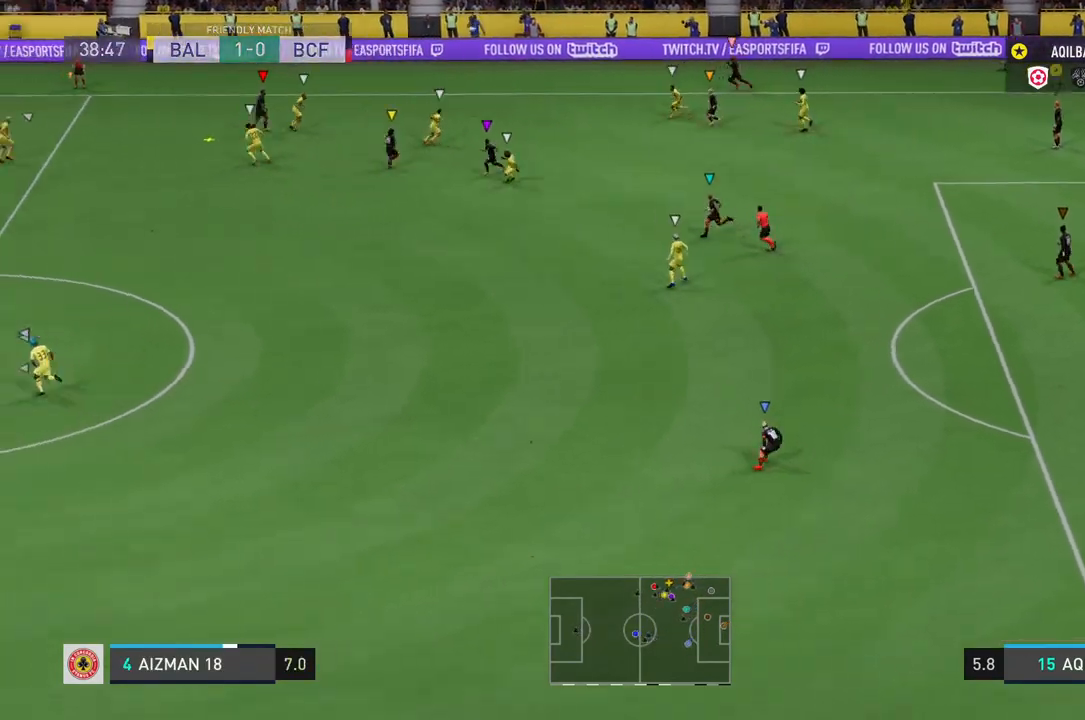
{"buttons": [], "left_stick": "down-left", "right_stick": "center", "events": [[100, "left_stick", "down-left"]]}
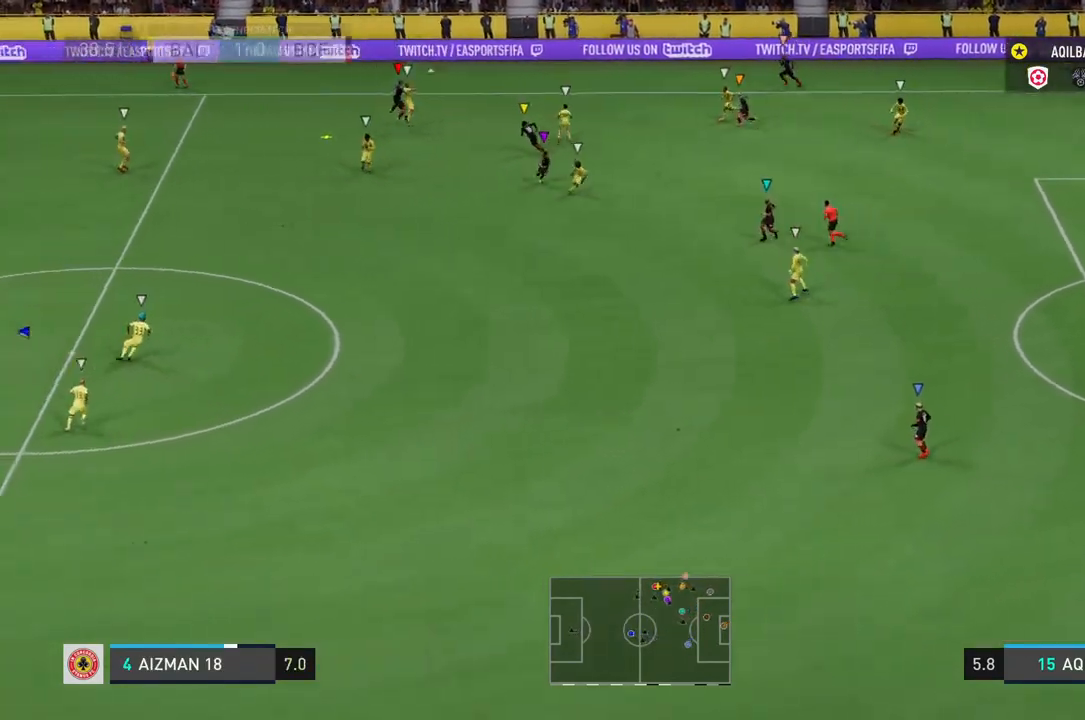
{"buttons": [], "left_stick": "down-left", "right_stick": "center", "events": []}
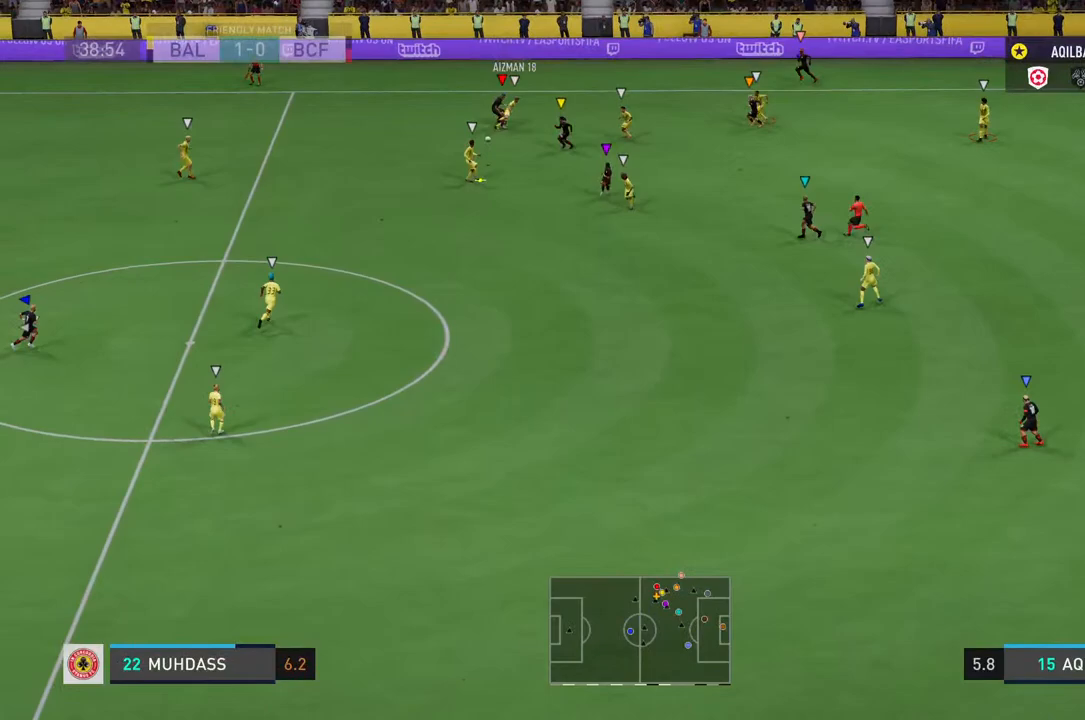
{"buttons": ["L2"], "left_stick": "down-left", "right_stick": "center", "events": [[433, "L2", "down"]]}
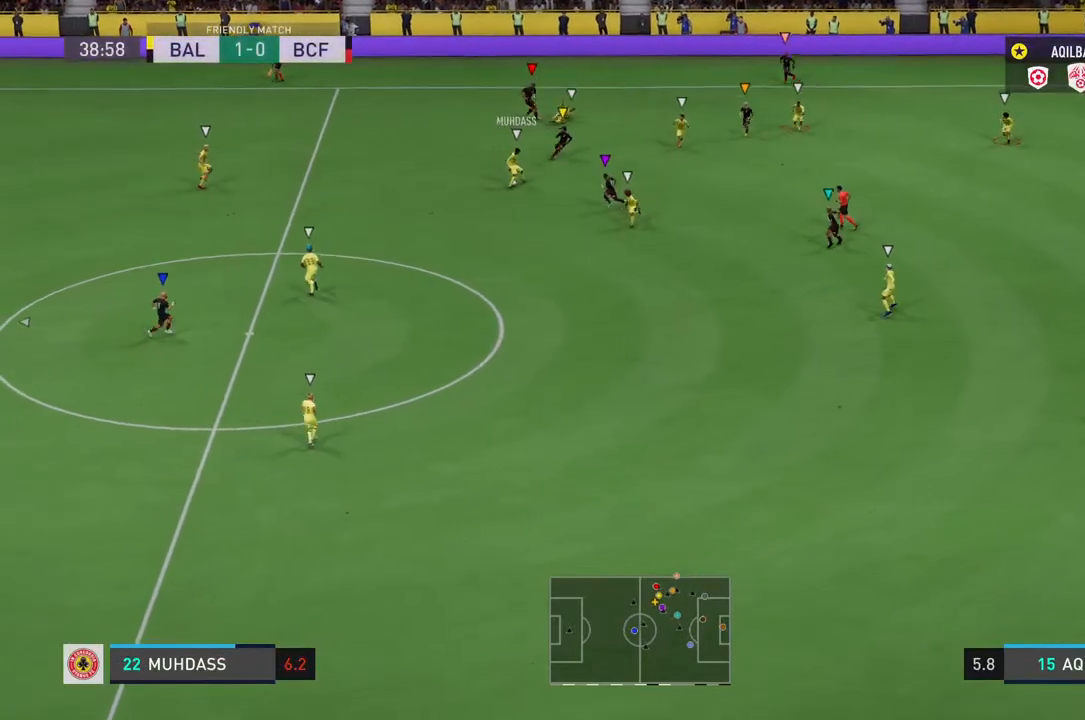
{"buttons": ["R2"], "left_stick": "down-left", "right_stick": "center", "events": [[283, "L2", "up"], [283, "R2", "down"]]}
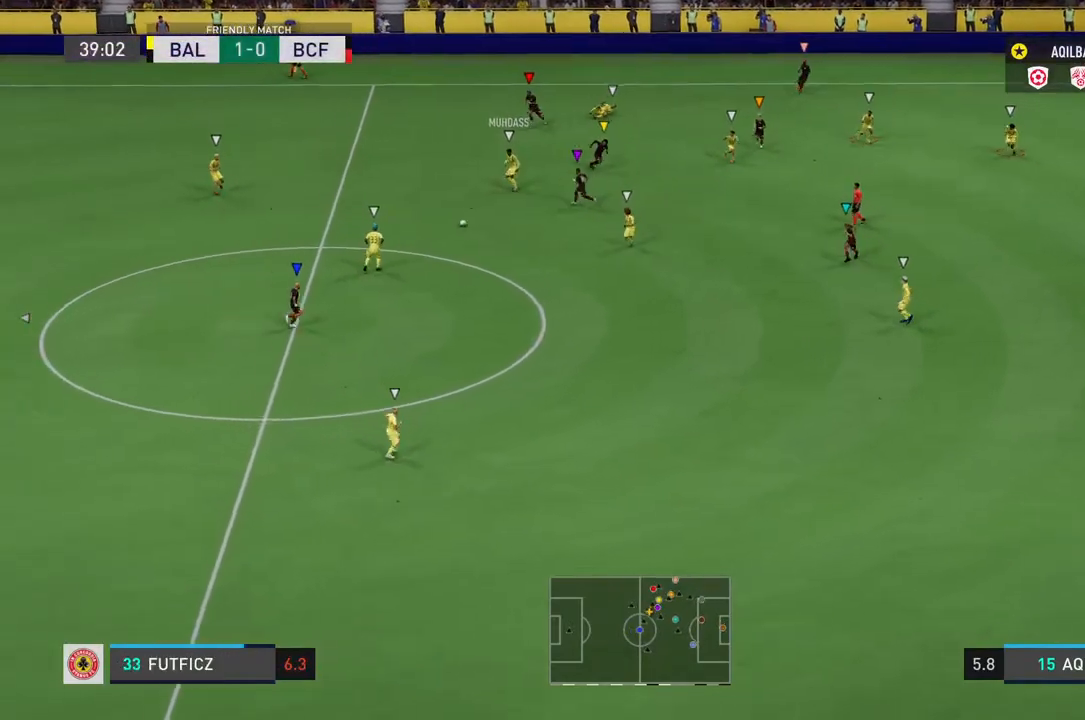
{"buttons": [], "left_stick": "down-left", "right_stick": "center", "events": [[200, "R2", "up"]]}
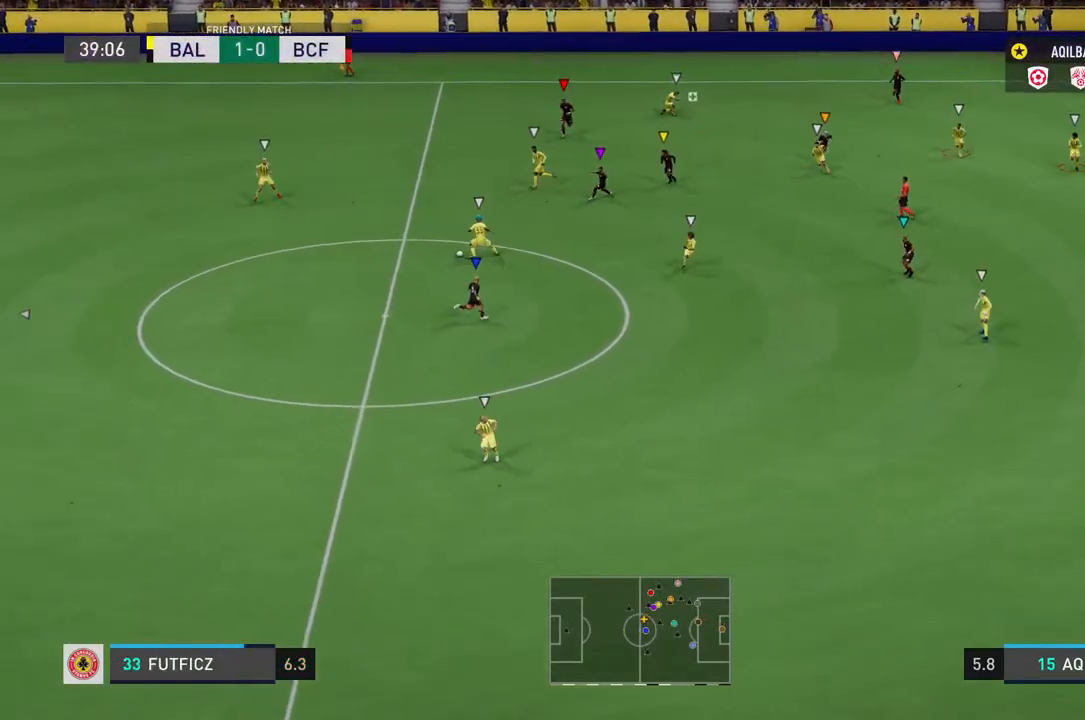
{"buttons": [], "left_stick": "down-left", "right_stick": "center", "events": []}
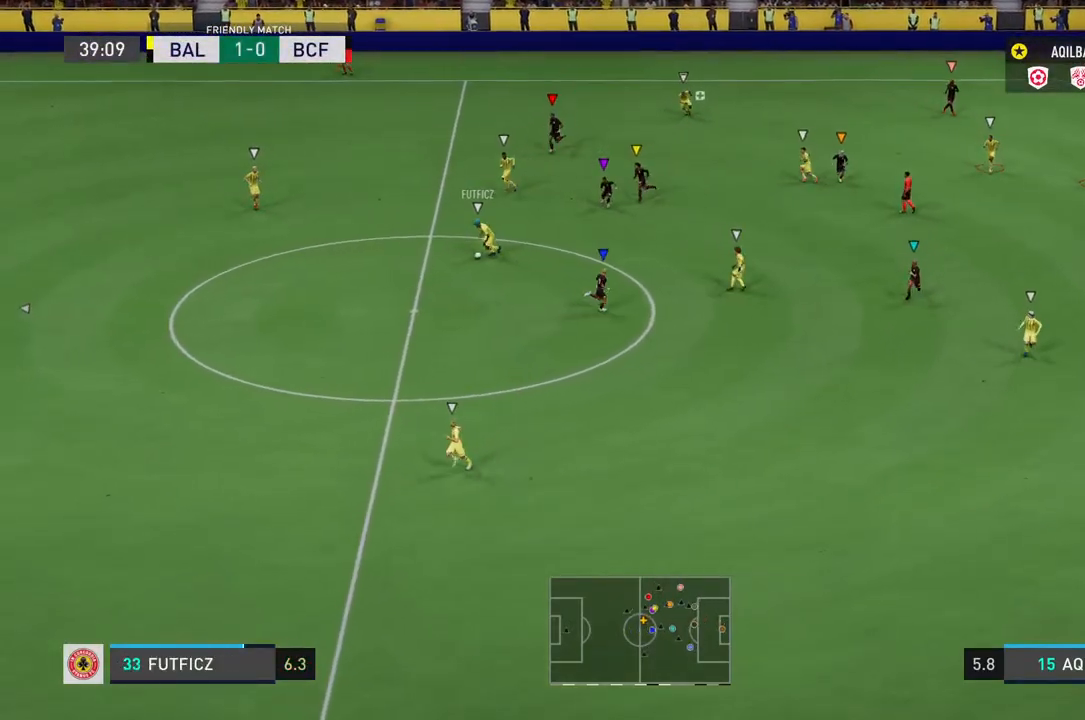
{"buttons": [], "left_stick": "down-left", "right_stick": "center", "events": []}
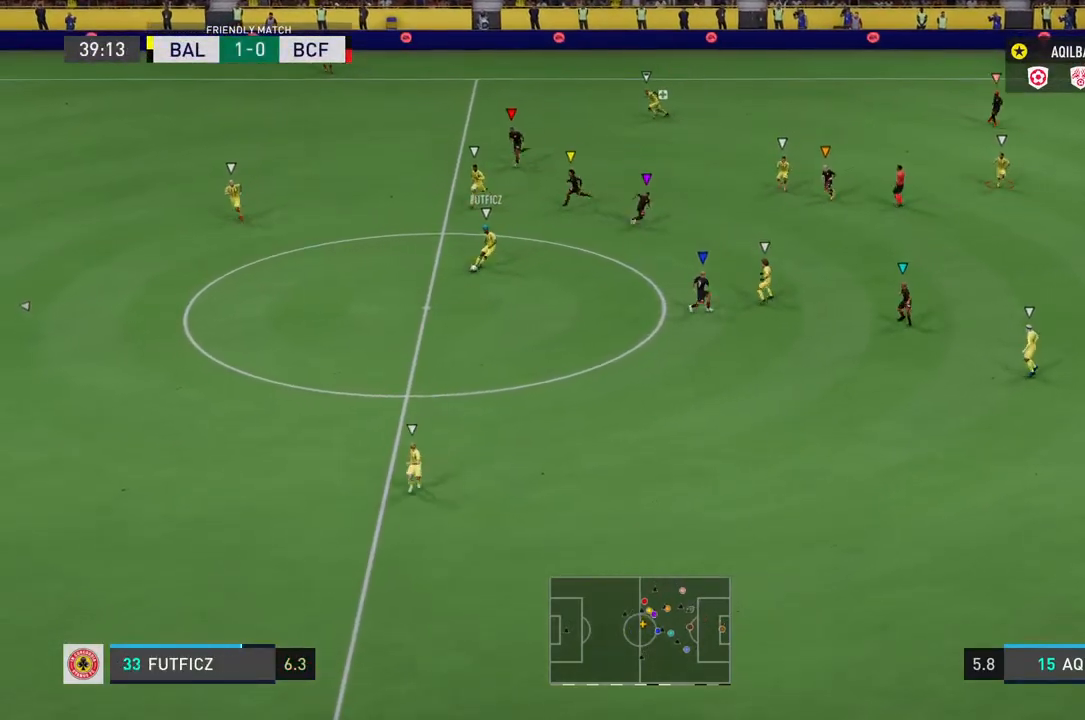
{"buttons": [], "left_stick": "down", "right_stick": "center", "events": [[217, "left_stick", "down"]]}
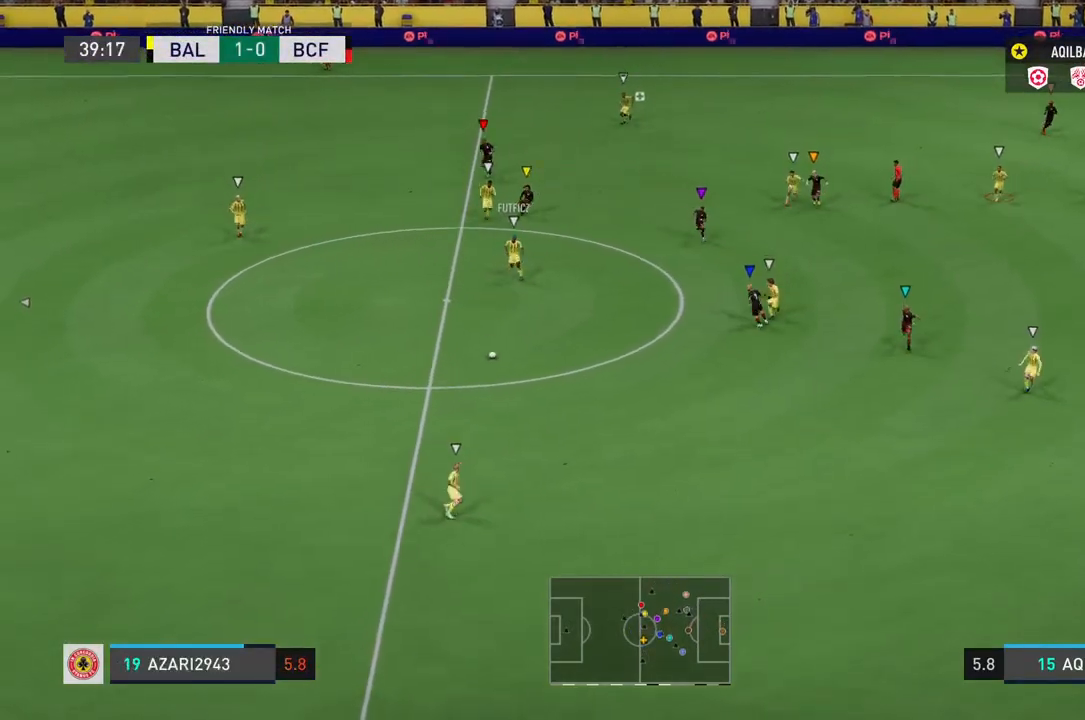
{"buttons": [], "left_stick": "down", "right_stick": "center", "events": []}
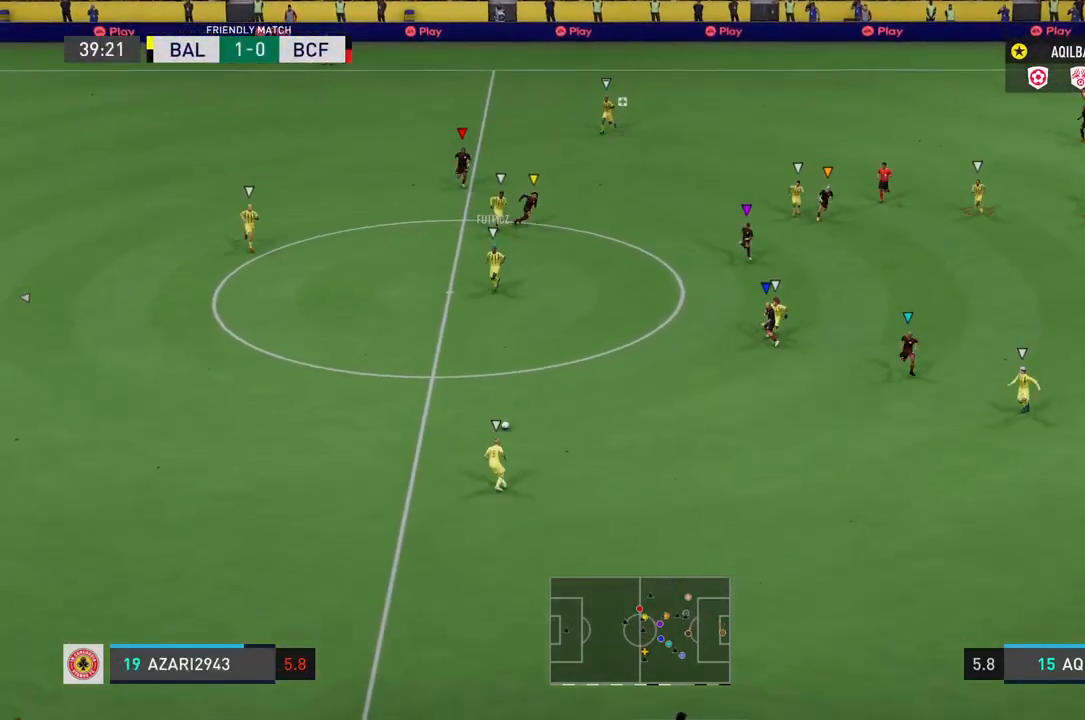
{"buttons": ["R2"], "left_stick": "down", "right_stick": "center", "events": [[250, "R2", "down"]]}
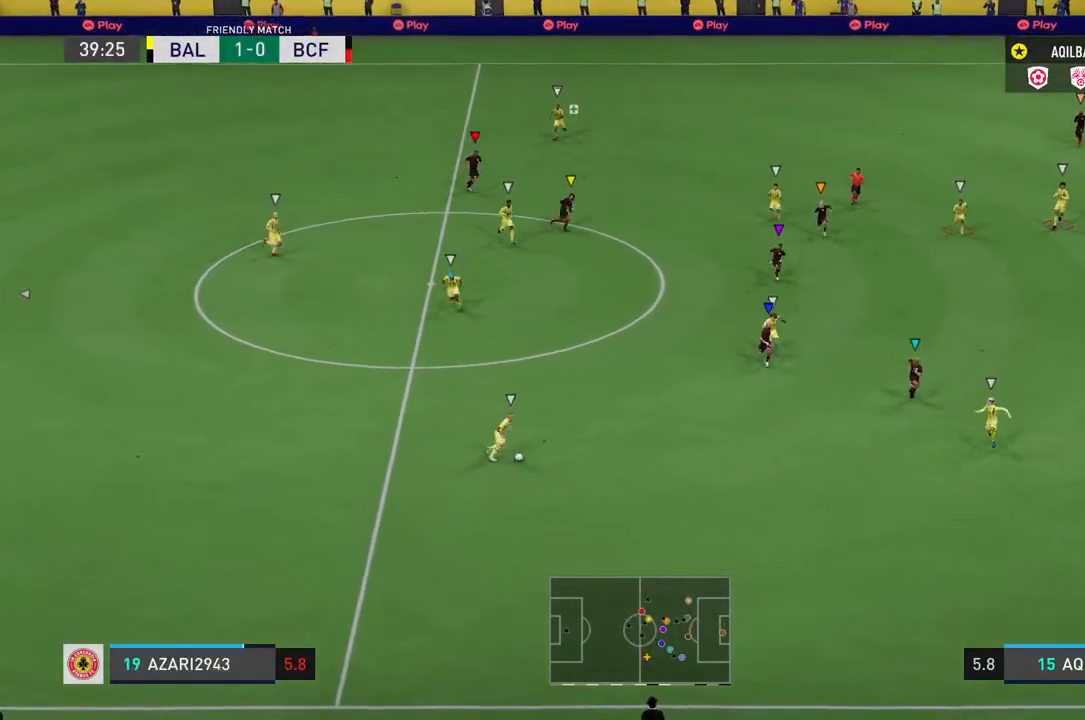
{"buttons": [], "left_stick": "down", "right_stick": "center", "events": [[483, "R2", "up"]]}
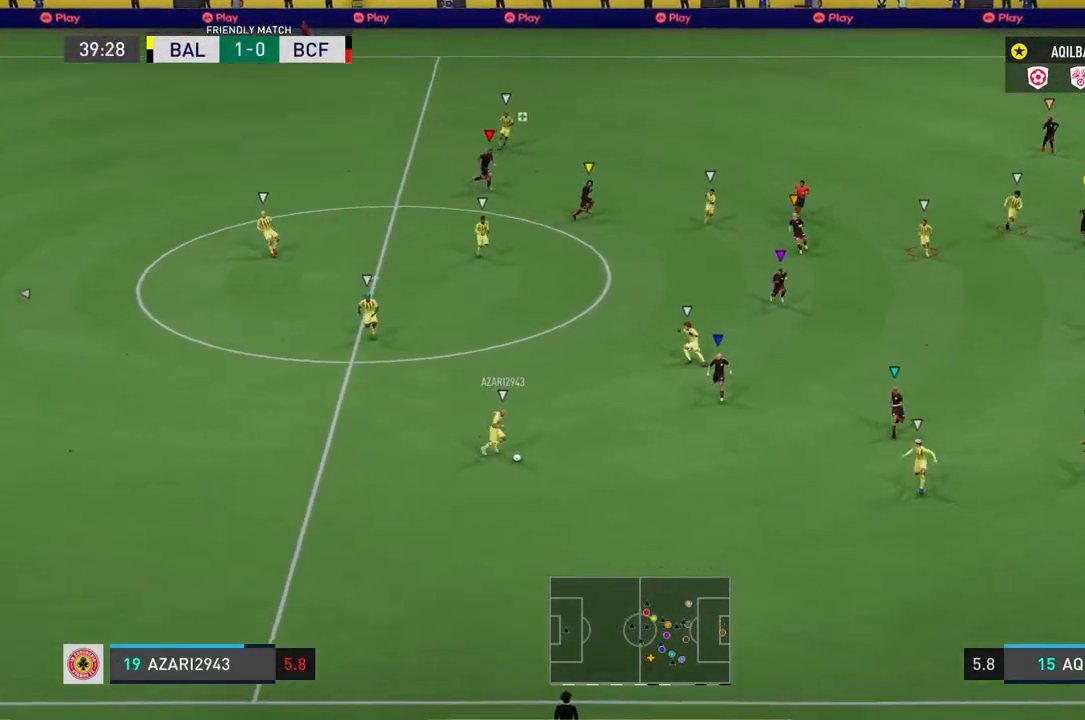
{"buttons": [], "left_stick": "center", "right_stick": "center", "events": [[300, "left_stick", "center"]]}
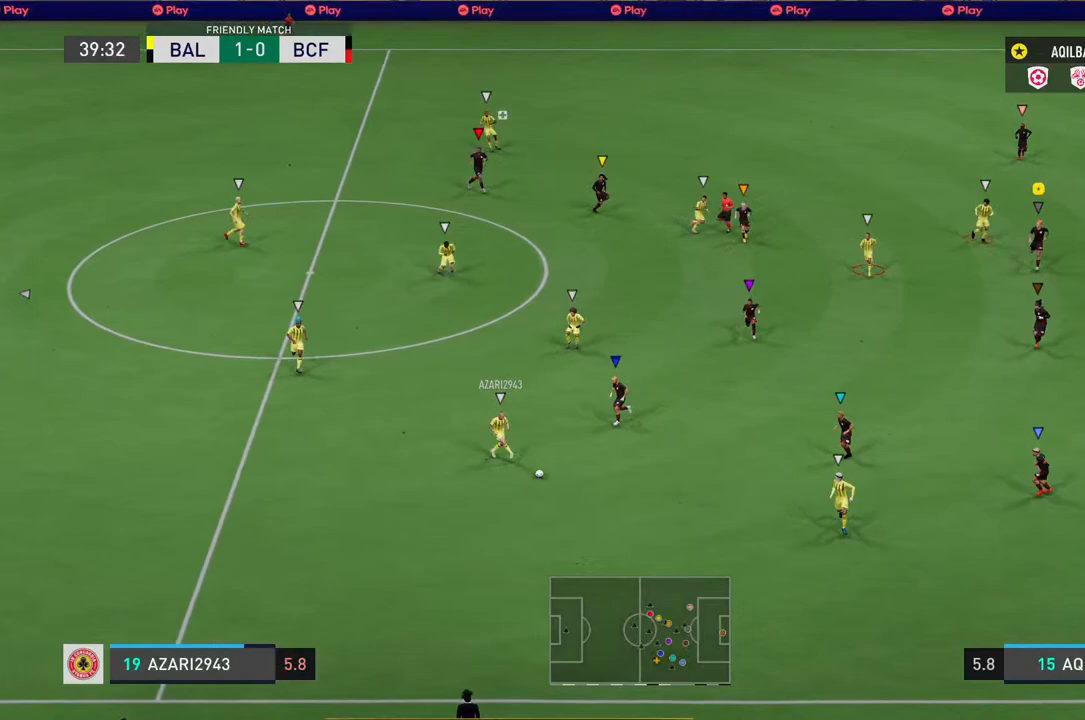
{"buttons": [], "left_stick": "down-right", "right_stick": "center", "events": [[383, "left_stick", "down-right"]]}
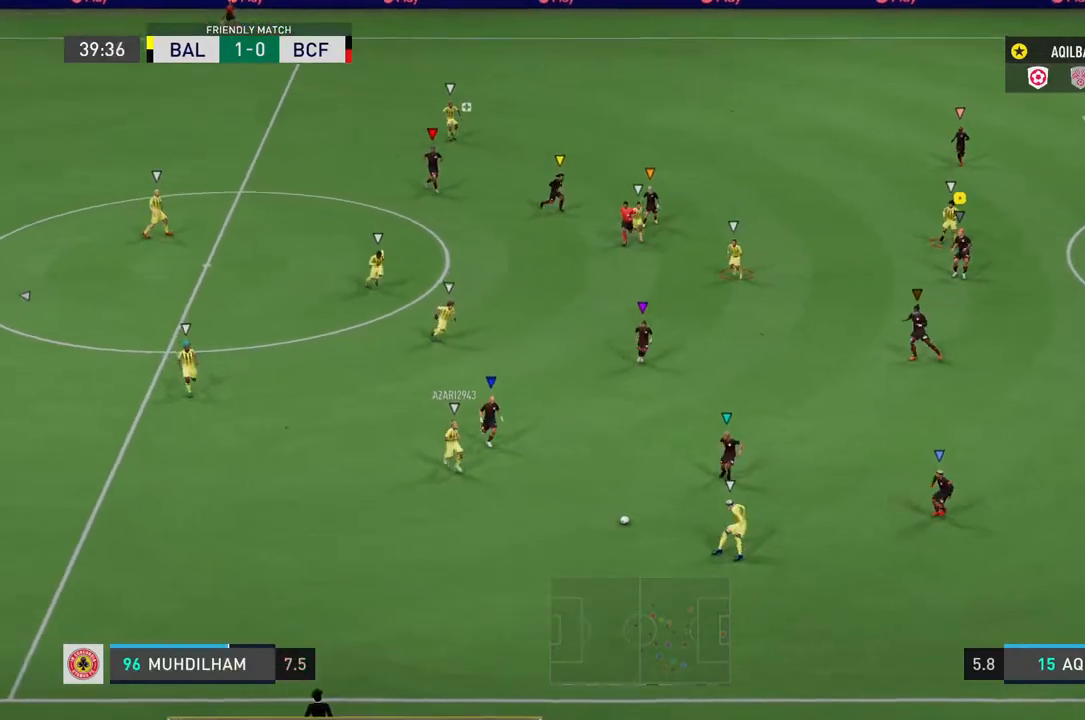
{"buttons": [], "left_stick": "down-left", "right_stick": "center", "events": [[100, "left_stick", "down"], [417, "left_stick", "center"], [483, "left_stick", "down-left"]]}
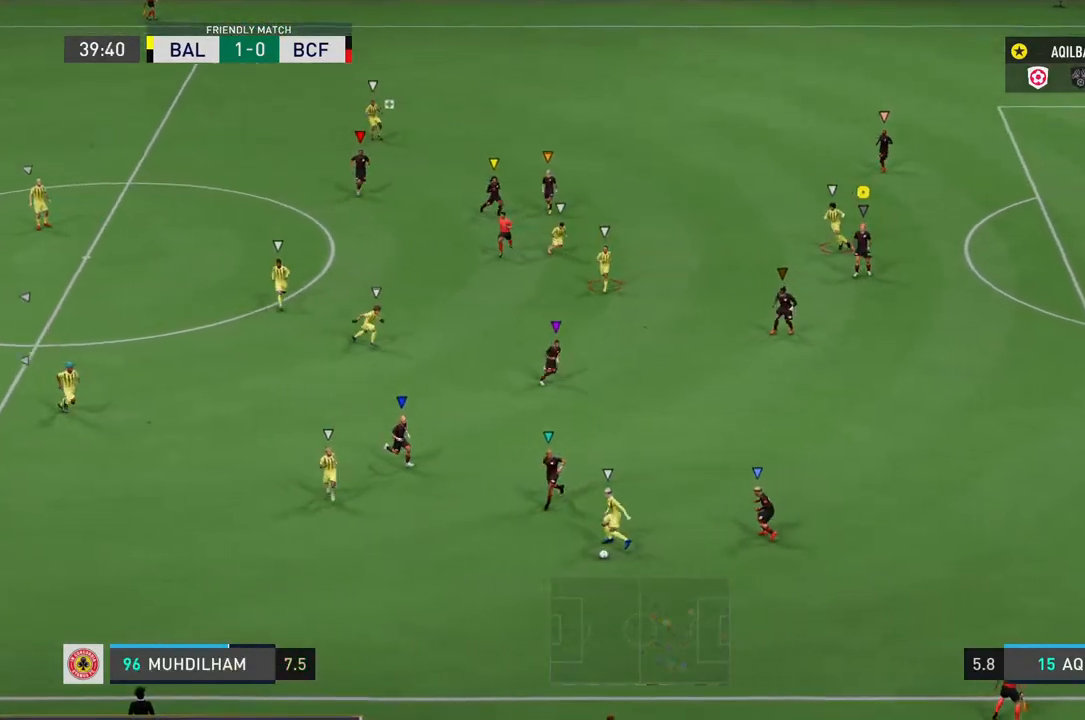
{"buttons": ["L2"], "left_stick": "down", "right_stick": "center", "events": [[200, "L2", "down"], [350, "left_stick", "down"]]}
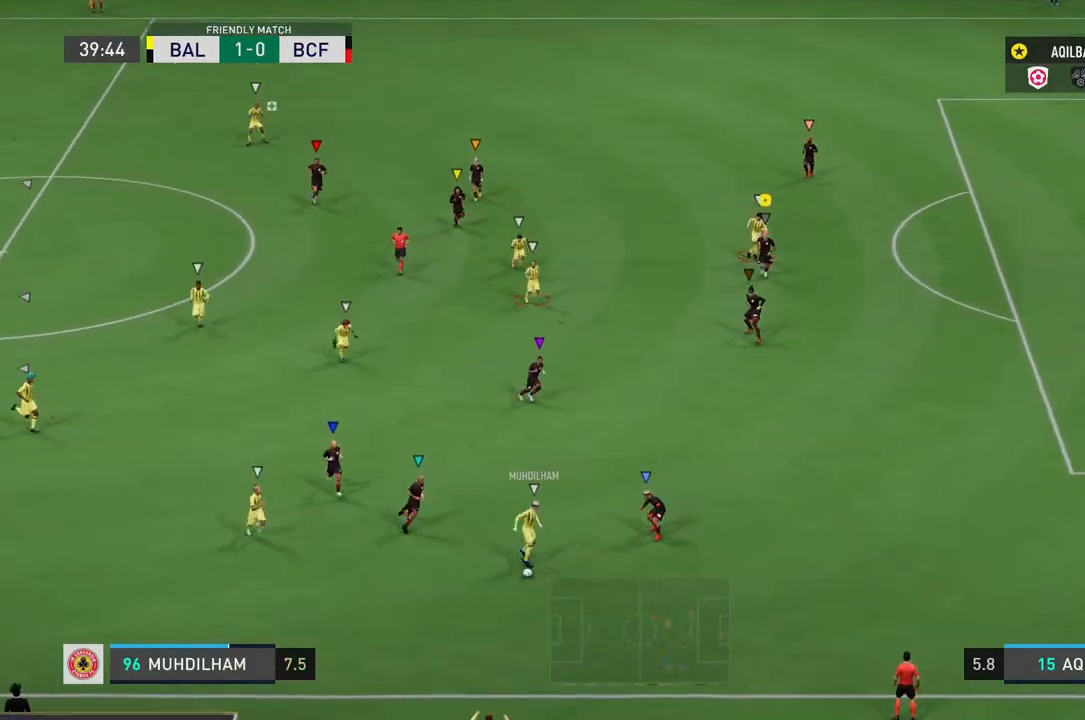
{"buttons": ["L2", "R2"], "left_stick": "up-right", "right_stick": "center", "events": [[117, "left_stick", "down-right"], [367, "R2", "down"], [483, "left_stick", "up-right"]]}
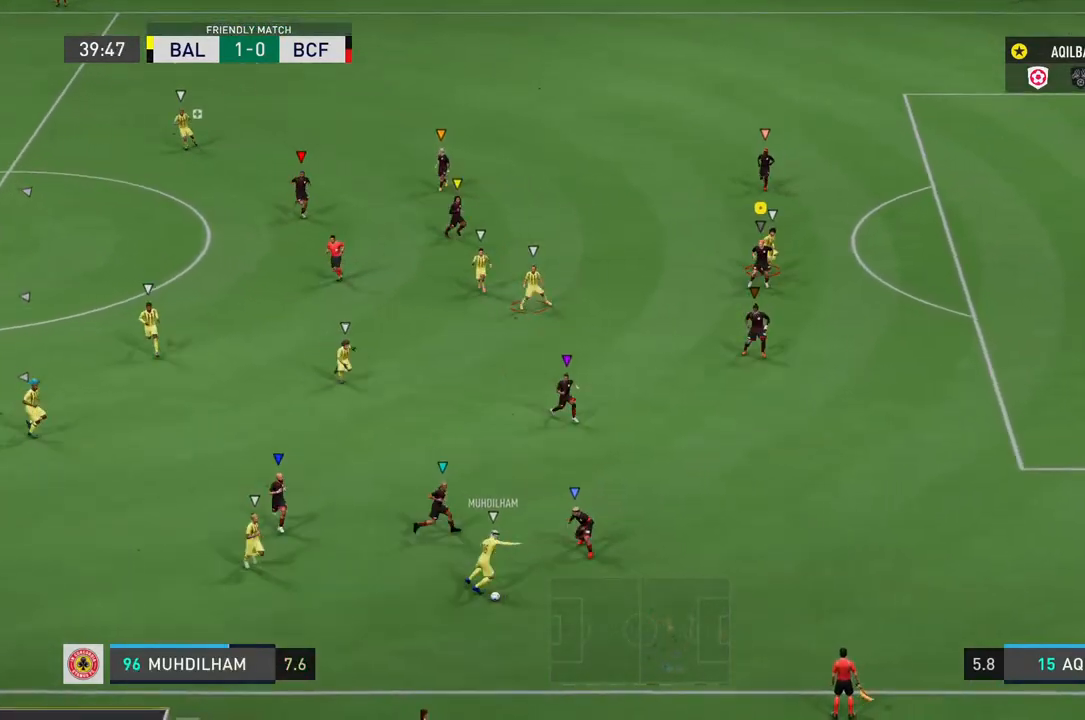
{"buttons": ["L2"], "left_stick": "up-right", "right_stick": "center", "events": [[67, "R2", "up"]]}
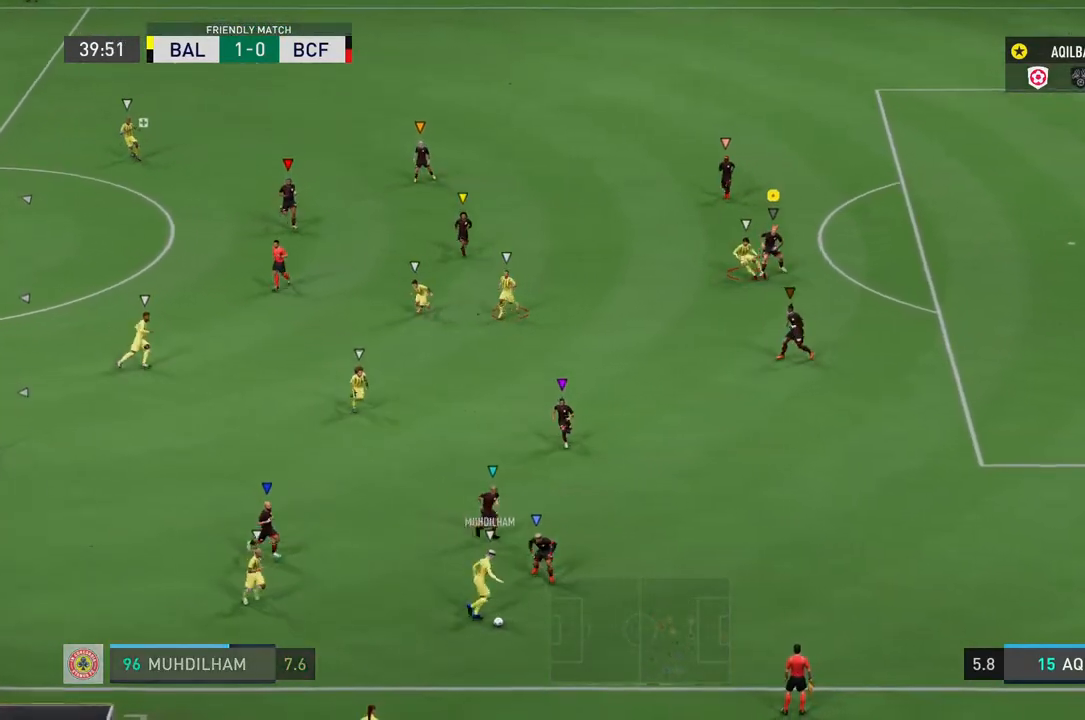
{"buttons": ["L2"], "left_stick": "down", "right_stick": "center", "events": [[267, "left_stick", "down-right"], [367, "left_stick", "down"]]}
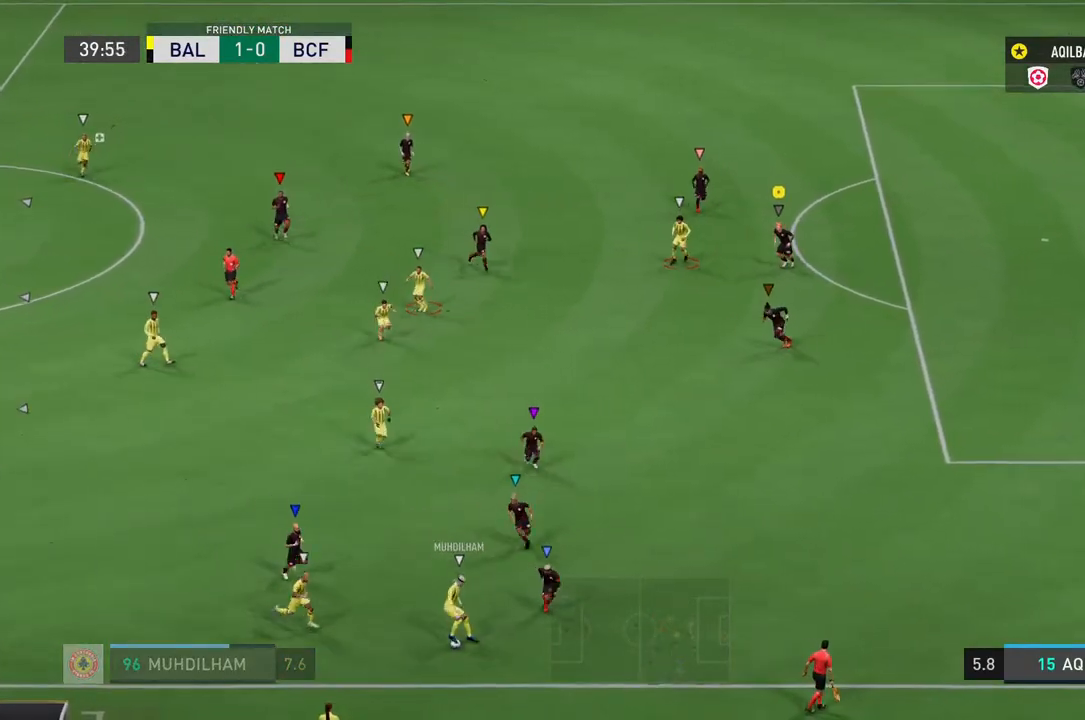
{"buttons": ["L2"], "left_stick": "center", "right_stick": "center", "events": [[383, "left_stick", "center"]]}
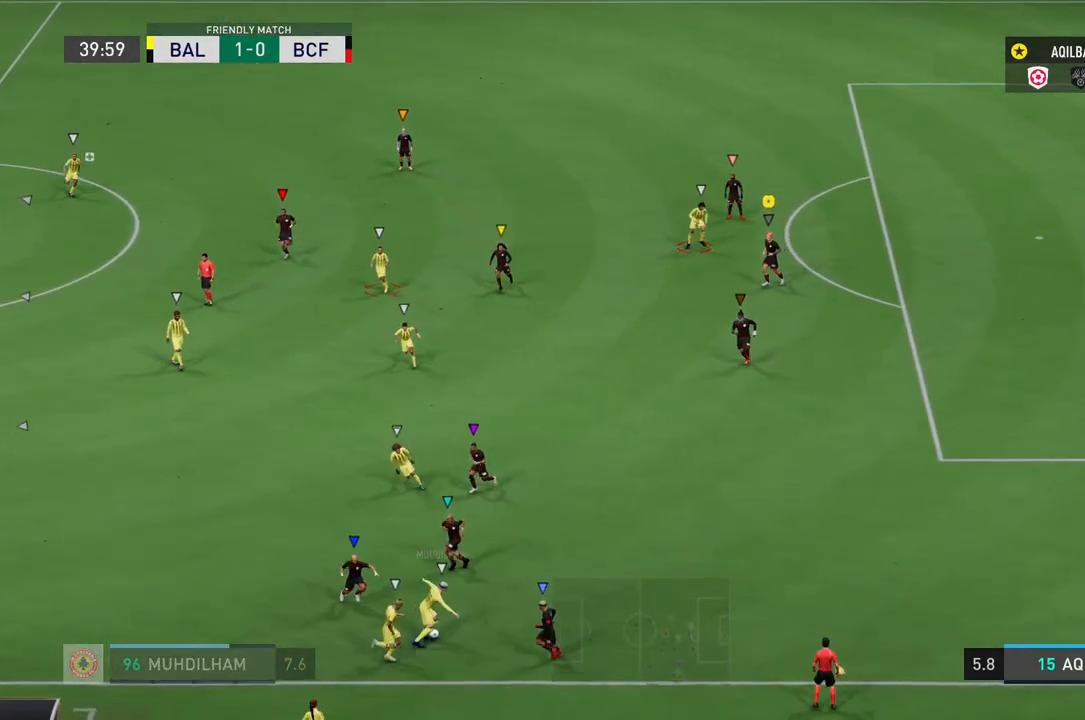
{"buttons": ["L2"], "left_stick": "up-right", "right_stick": "center", "events": [[100, "left_stick", "left"], [367, "left_stick", "center"], [483, "left_stick", "up-right"]]}